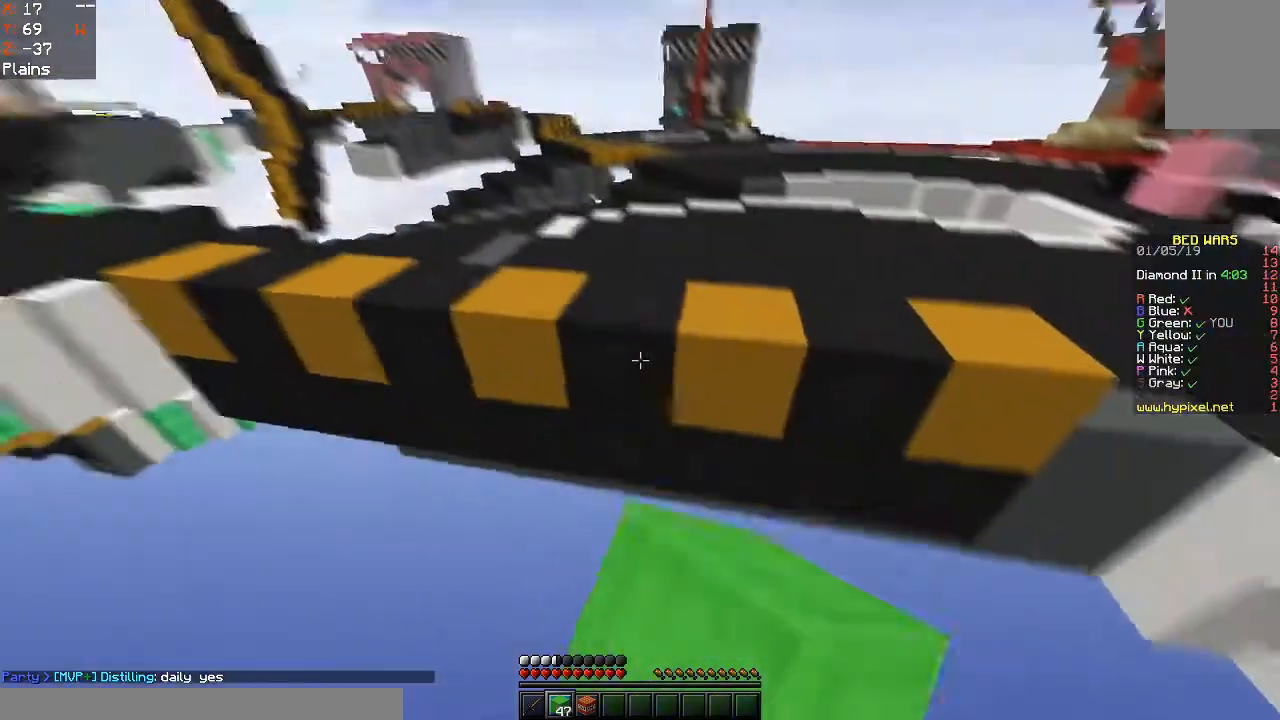
Gameplay with keyboard and mouse; each line is a JSON object with the keys and mouse buttons held at the frame after it. "events" lists presses ("down") and releases ("up") of "a", "d", "s", "space", "w", "mouse_left" and "mouse_right" between this image and that frame as [ms after this image, input, new state], when the widget could be followed in between. "mouse_left", "mouse_right" = the "left", "right" buttons of the "mouse" list. No other keys are recorded. Fast repeated clicks can show as one long hold. Mouse movement is not recorded.
{"keys": ["w"], "mouse": [], "events": [[67, "mouse_left", "up"], [67, "s", "down"], [167, "d", "up"], [233, "s", "up"], [400, "w", "down"]]}
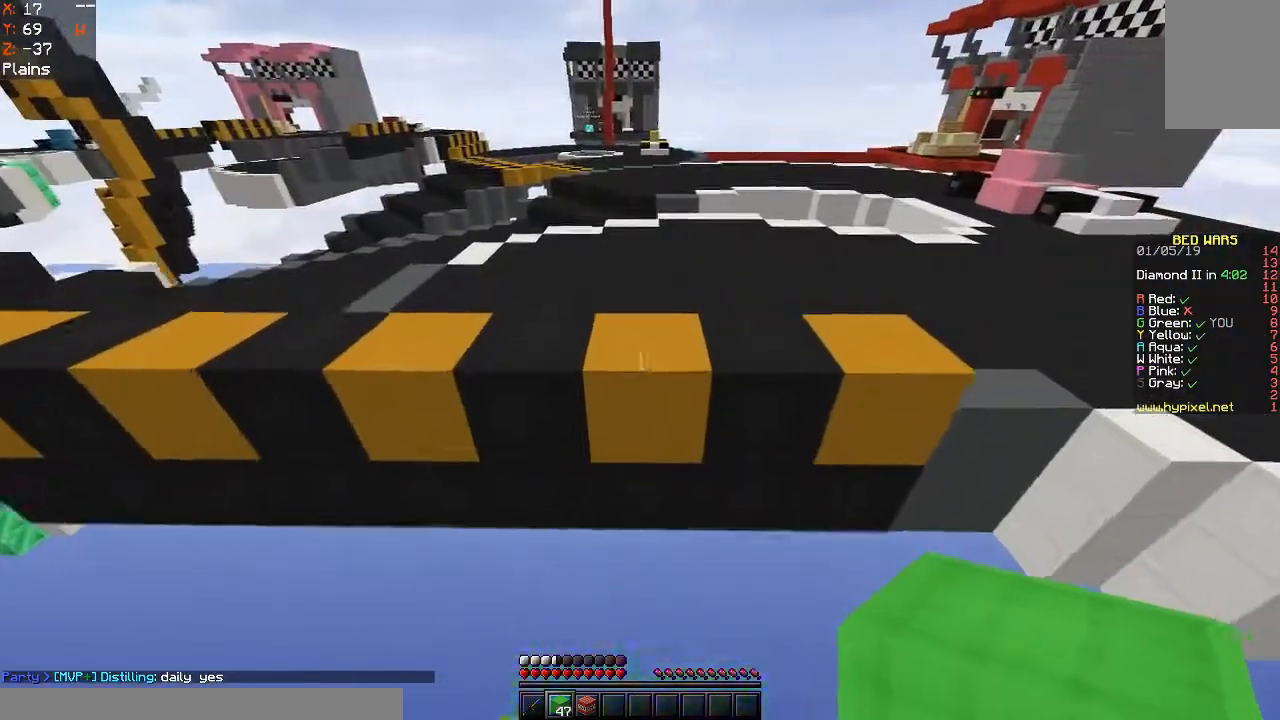
{"keys": ["space", "w"], "mouse": ["left"], "events": [[67, "mouse_left", "down"], [67, "space", "down"]]}
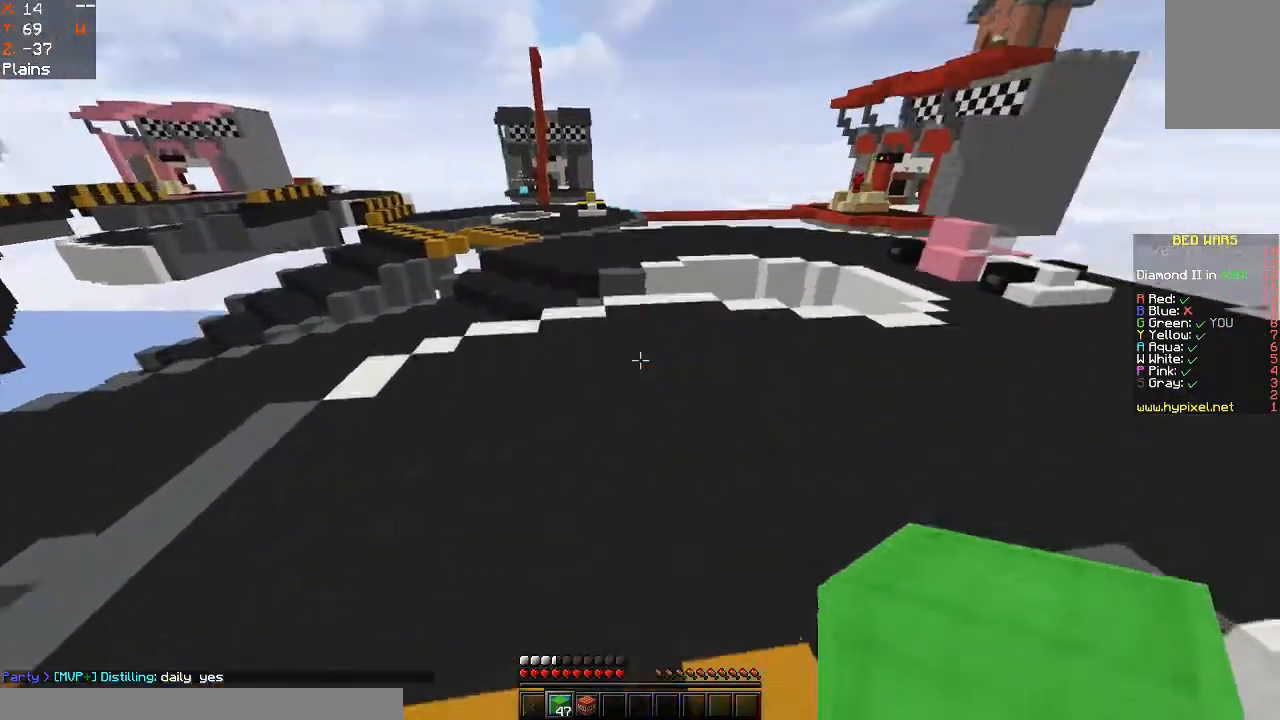
{"keys": ["space", "w"], "mouse": ["left"], "events": [[233, "mouse_left", "up"], [333, "mouse_left", "down"]]}
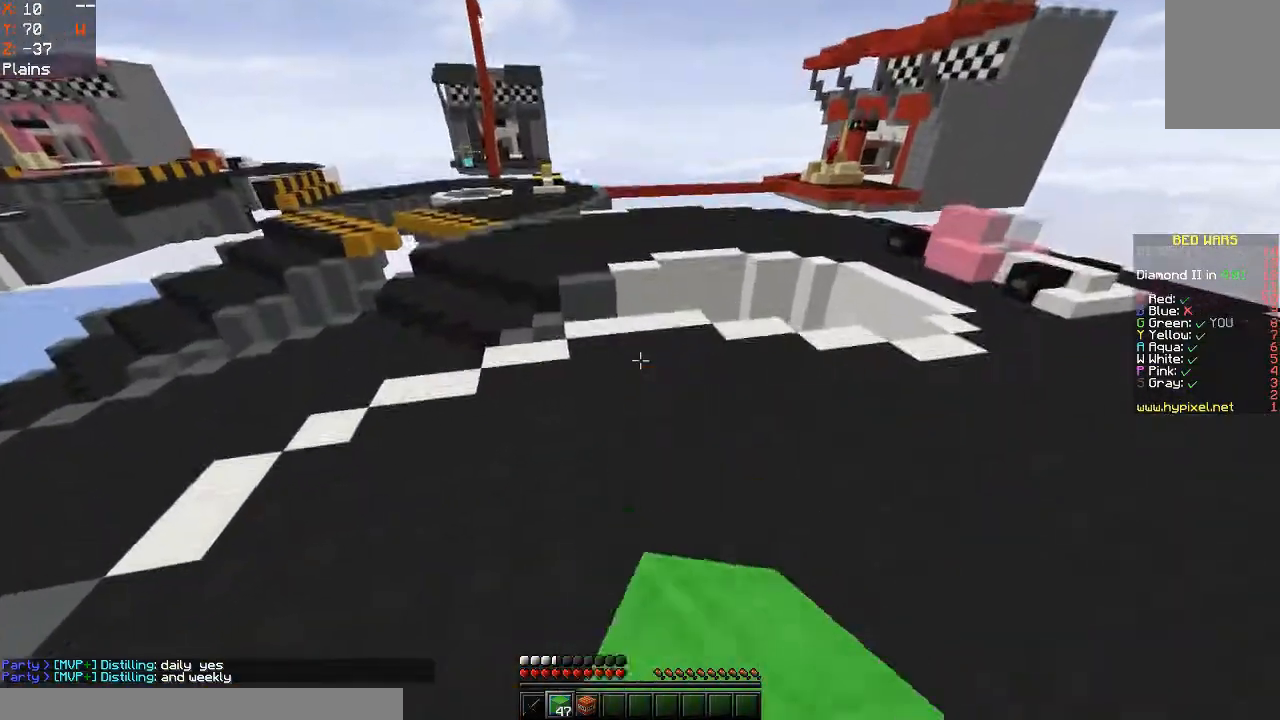
{"keys": ["w"], "mouse": [], "events": [[33, "mouse_left", "up"], [67, "space", "up"], [100, "d", "down"], [500, "d", "up"]]}
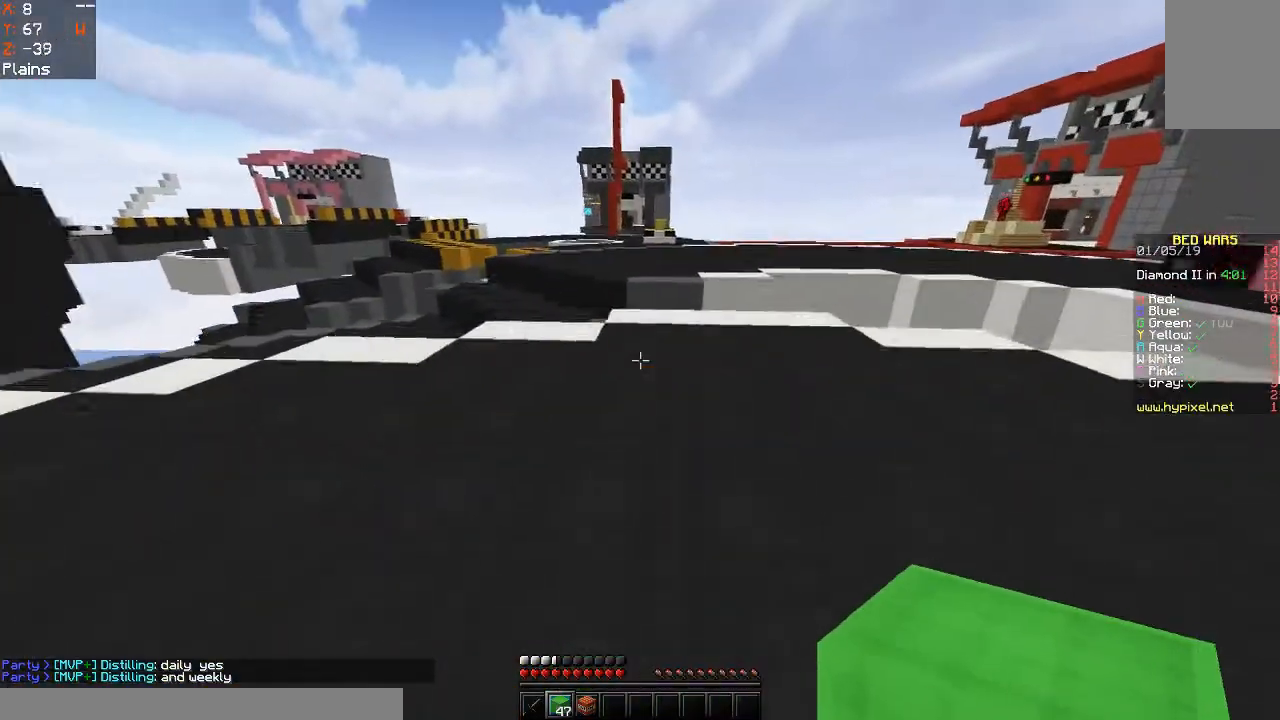
{"keys": ["w"], "mouse": [], "events": []}
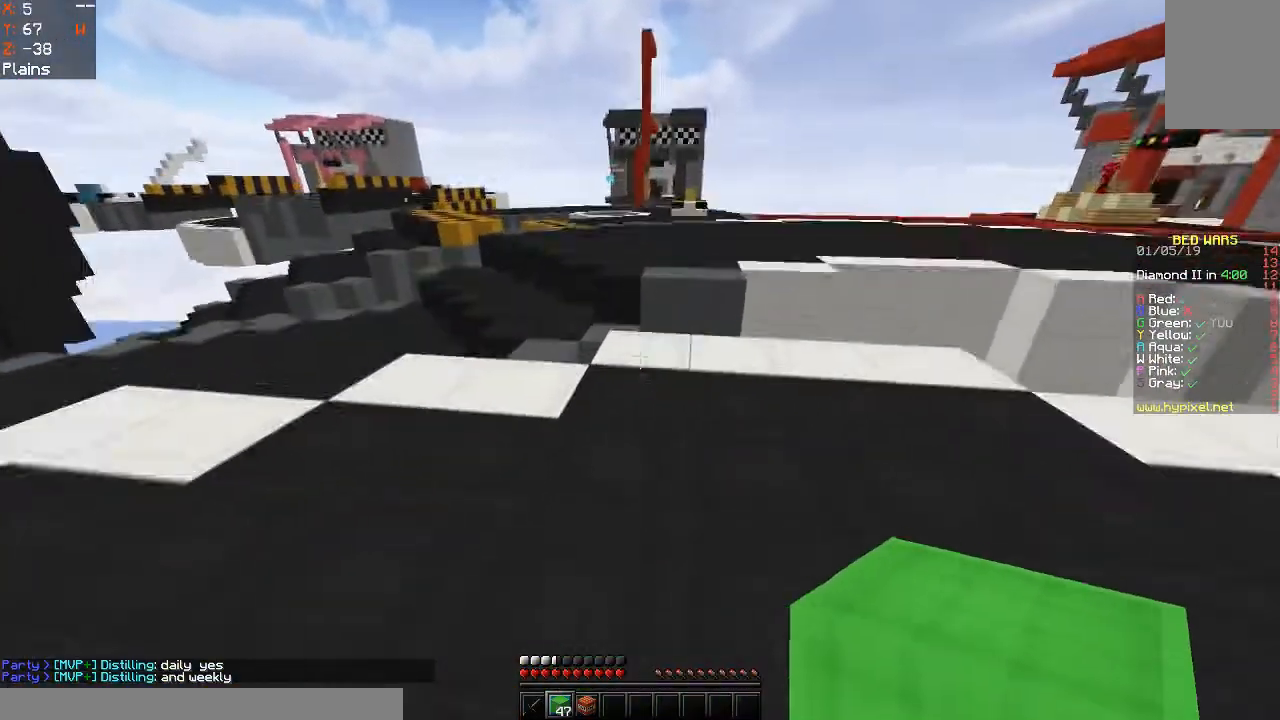
{"keys": ["w"], "mouse": [], "events": [[67, "mouse_right", "down"], [167, "mouse_right", "up"], [200, "space", "down"], [333, "mouse_left", "down"], [367, "space", "up"], [500, "mouse_left", "up"]]}
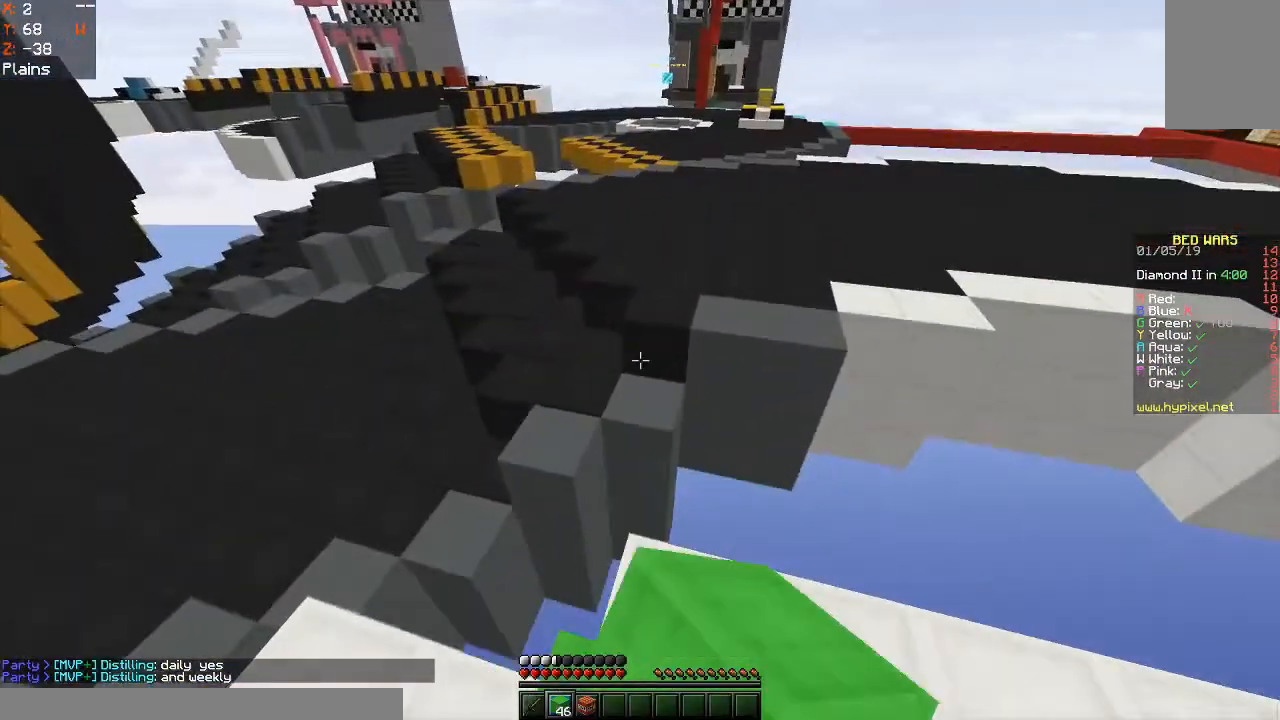
{"keys": ["space", "w"], "mouse": [], "events": [[100, "space", "down"]]}
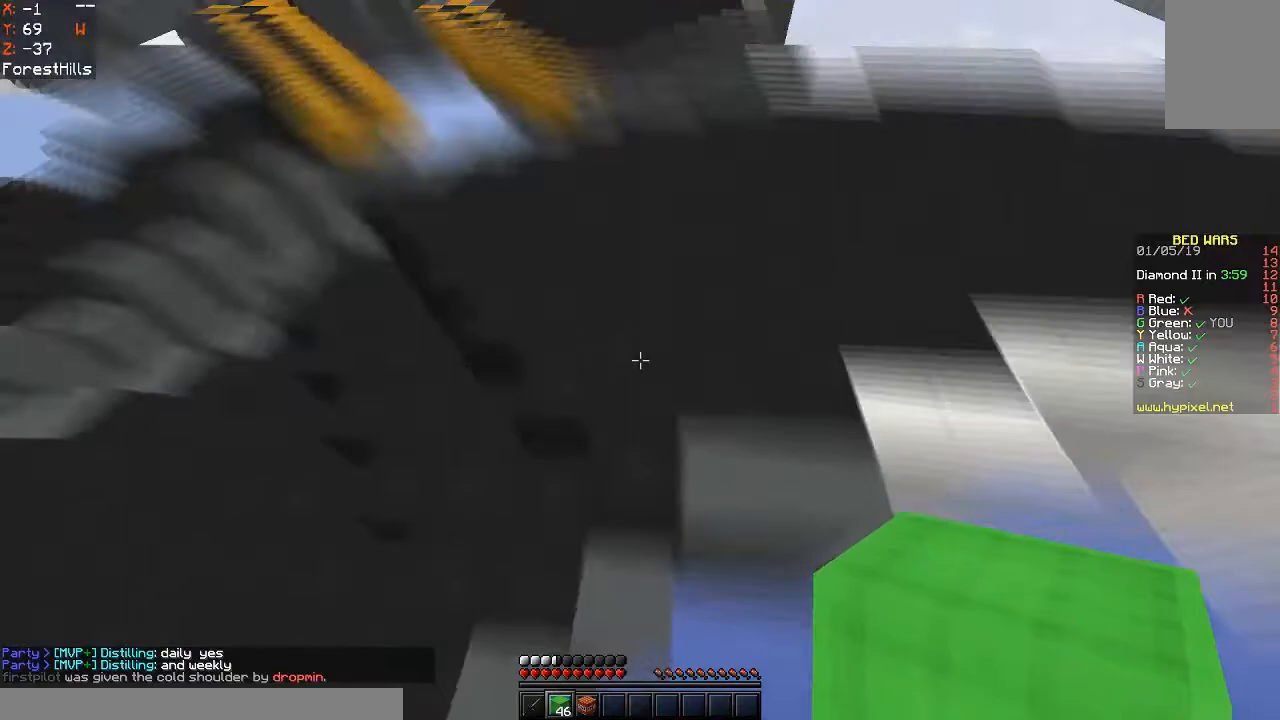
{"keys": ["w"], "mouse": [], "events": [[433, "space", "up"]]}
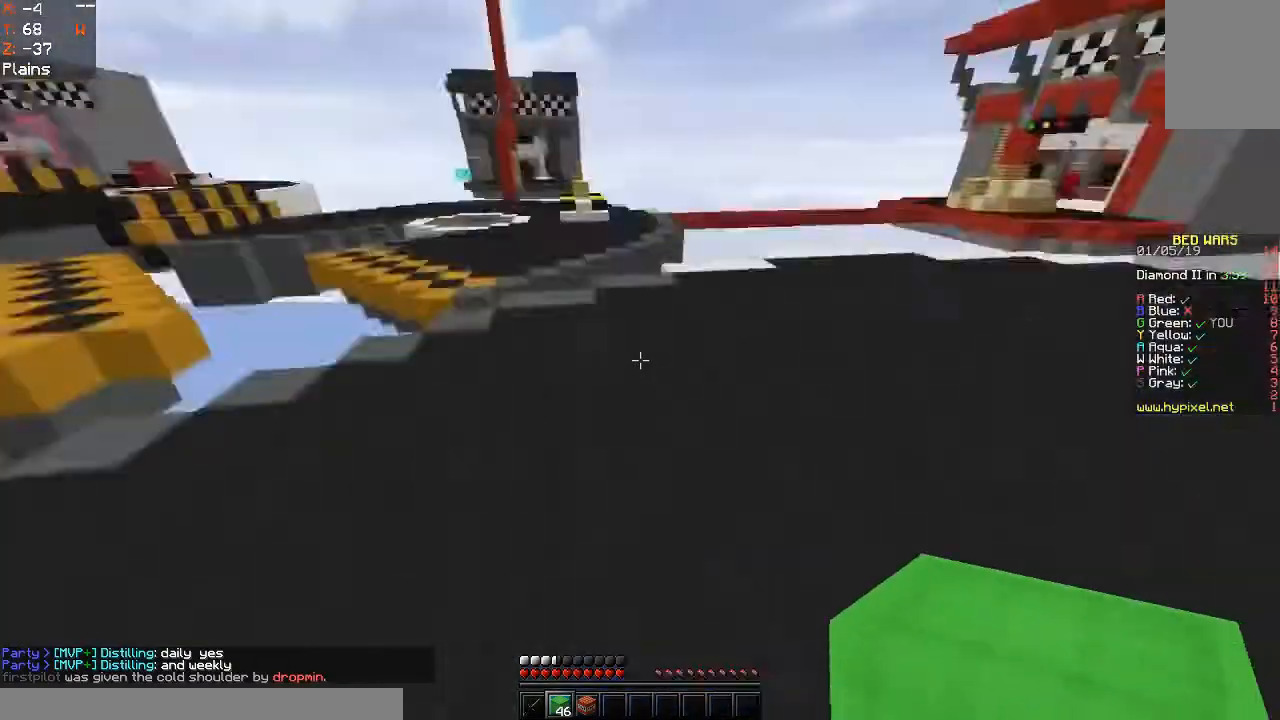
{"keys": ["d", "w"], "mouse": [], "events": [[233, "d", "down"]]}
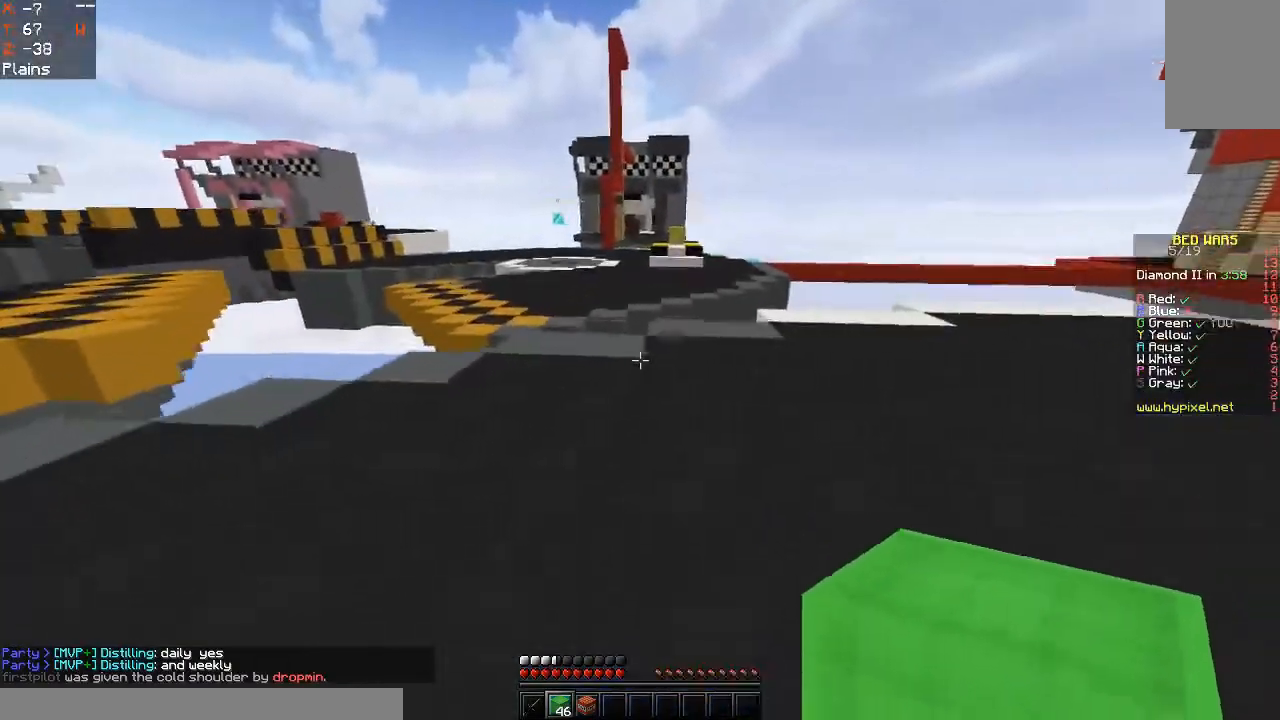
{"keys": ["space", "w"], "mouse": [], "events": [[233, "d", "up"], [467, "space", "down"]]}
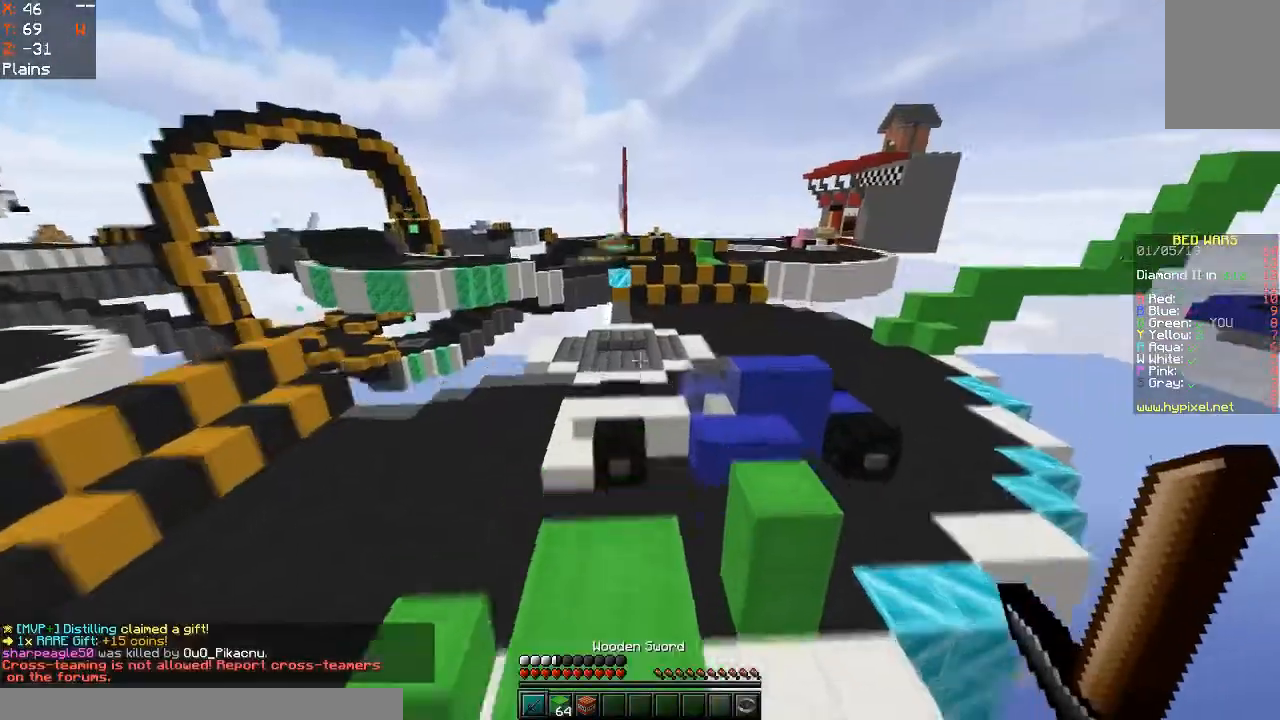
{"keys": ["a", "w"], "mouse": [], "events": [[100, "space", "up"], [500, "a", "down"]]}
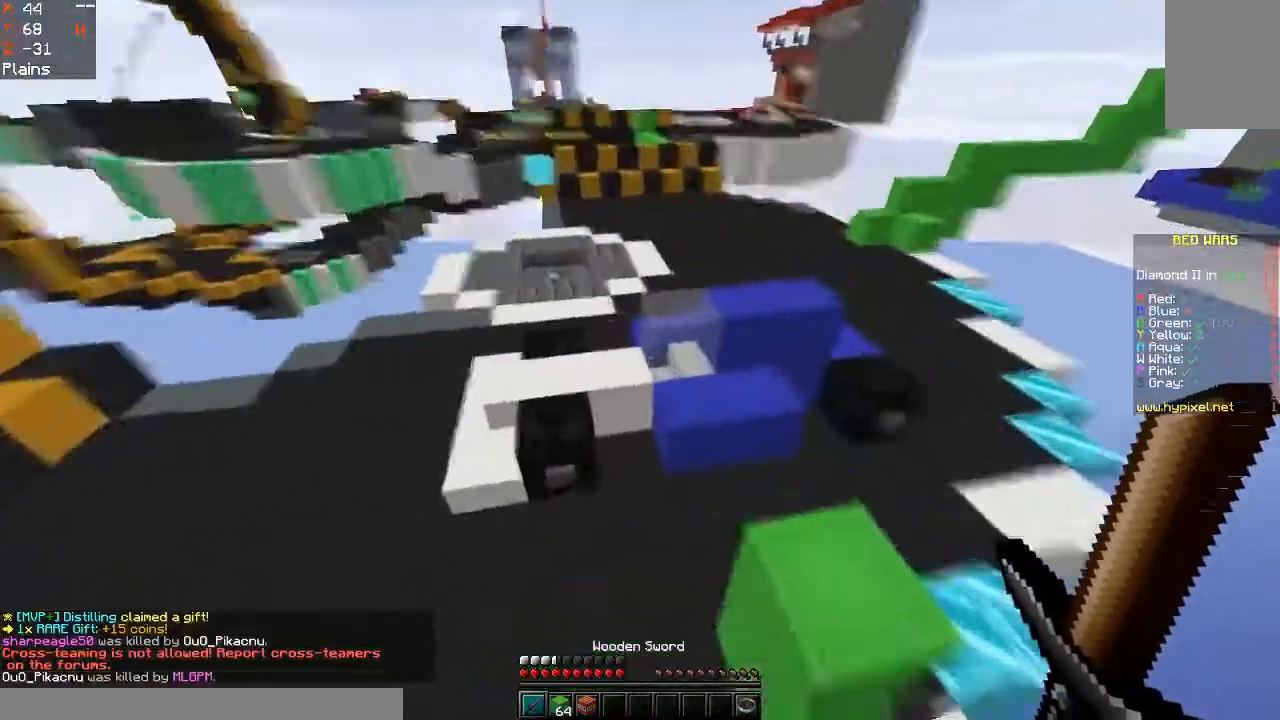
{"keys": ["space", "w"], "mouse": [], "events": [[167, "space", "down"], [200, "a", "up"]]}
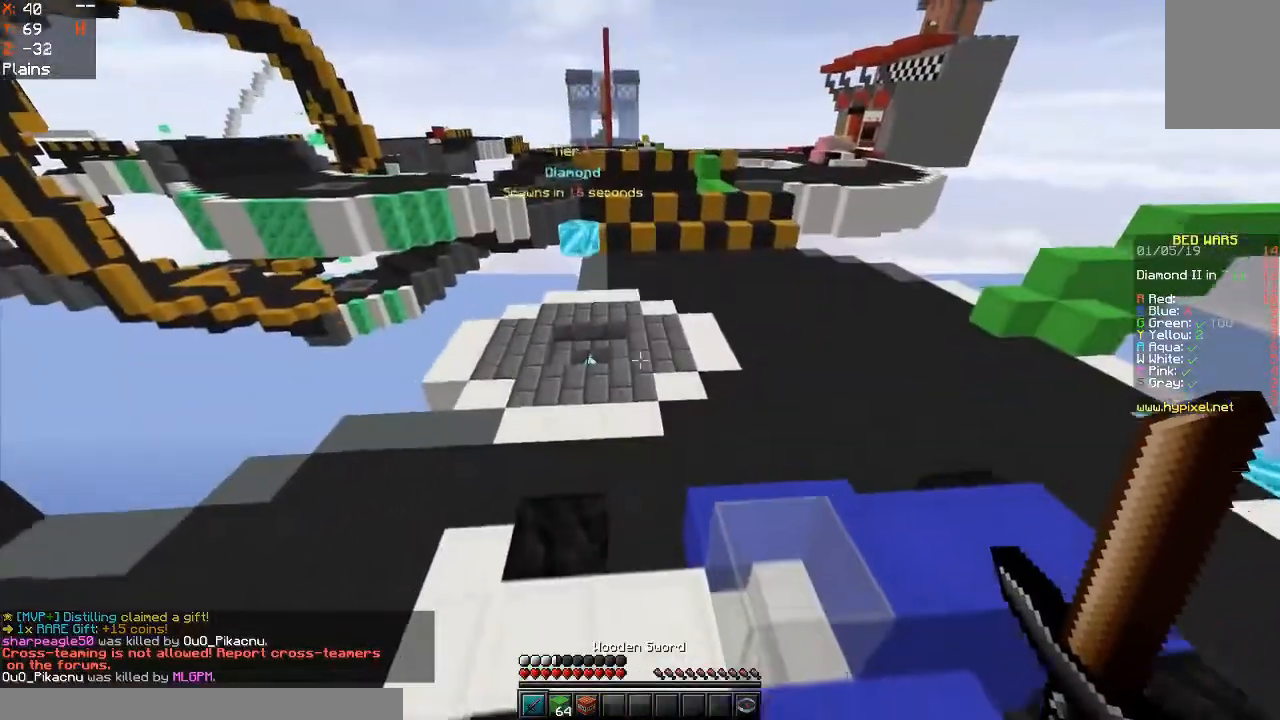
{"keys": ["space", "w"], "mouse": [], "events": []}
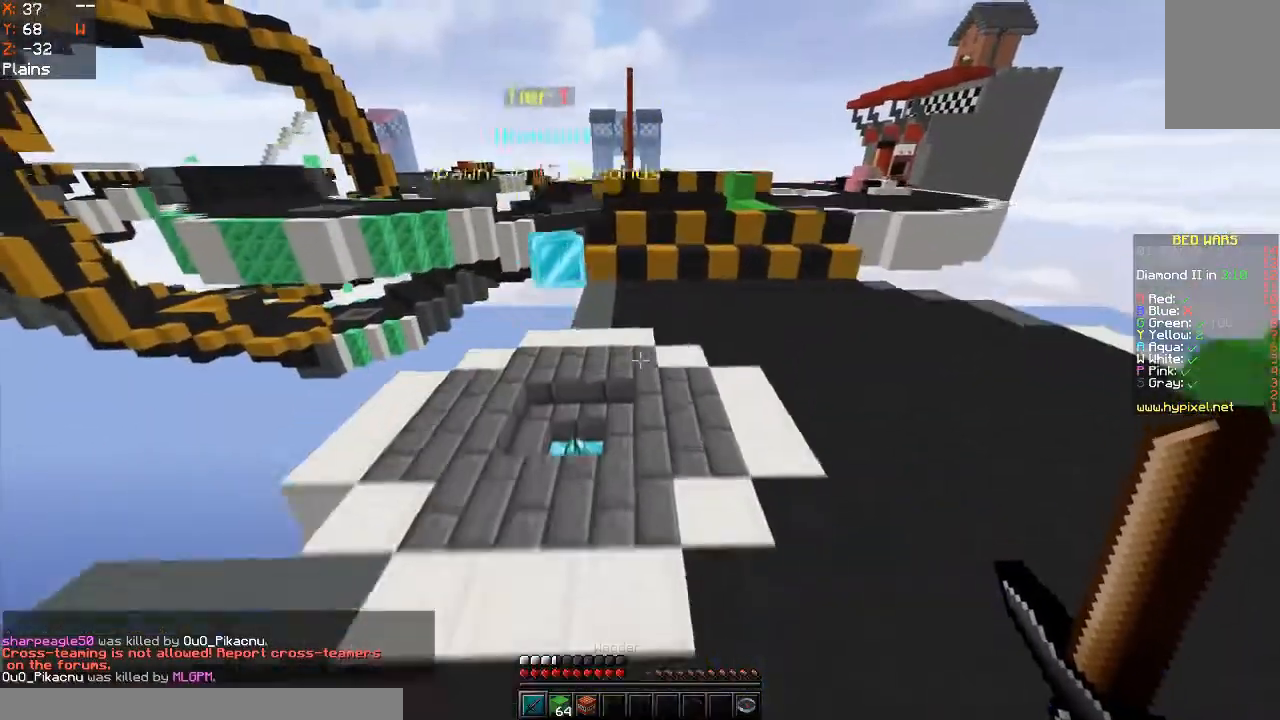
{"keys": ["a", "w"], "mouse": [], "events": [[133, "space", "up"], [167, "a", "down"]]}
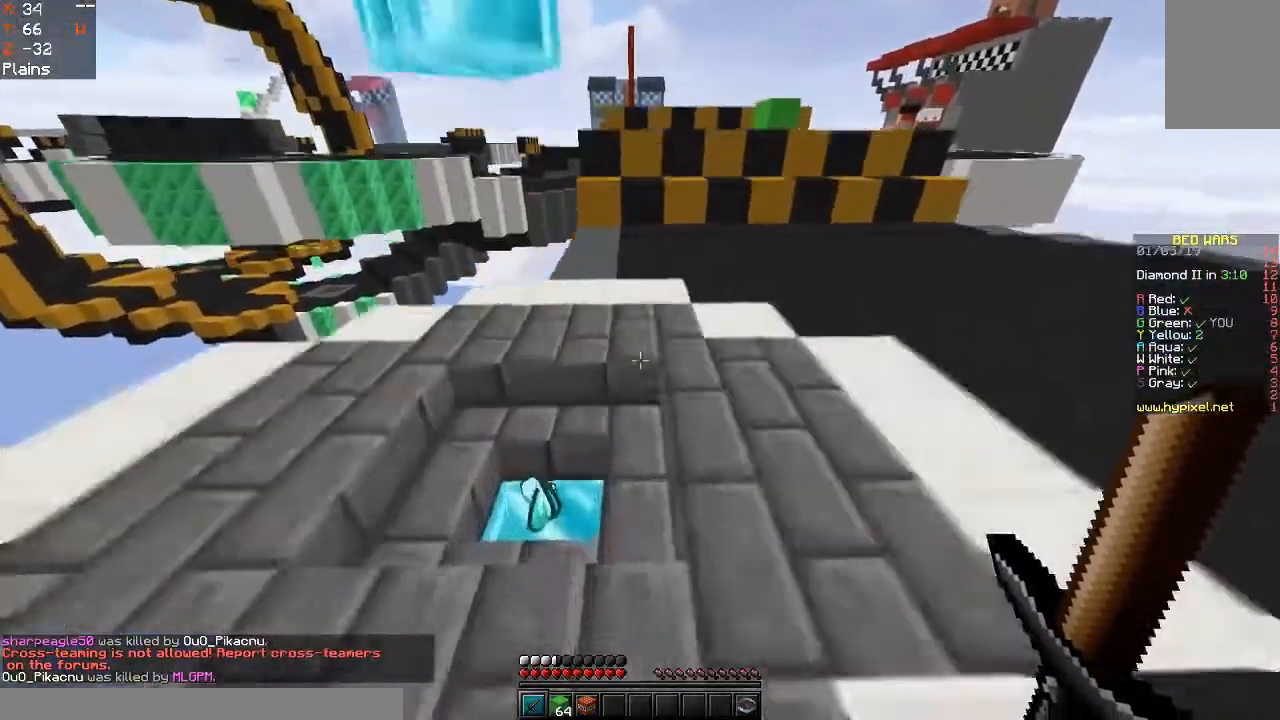
{"keys": ["w"], "mouse": [], "events": [[200, "a", "up"]]}
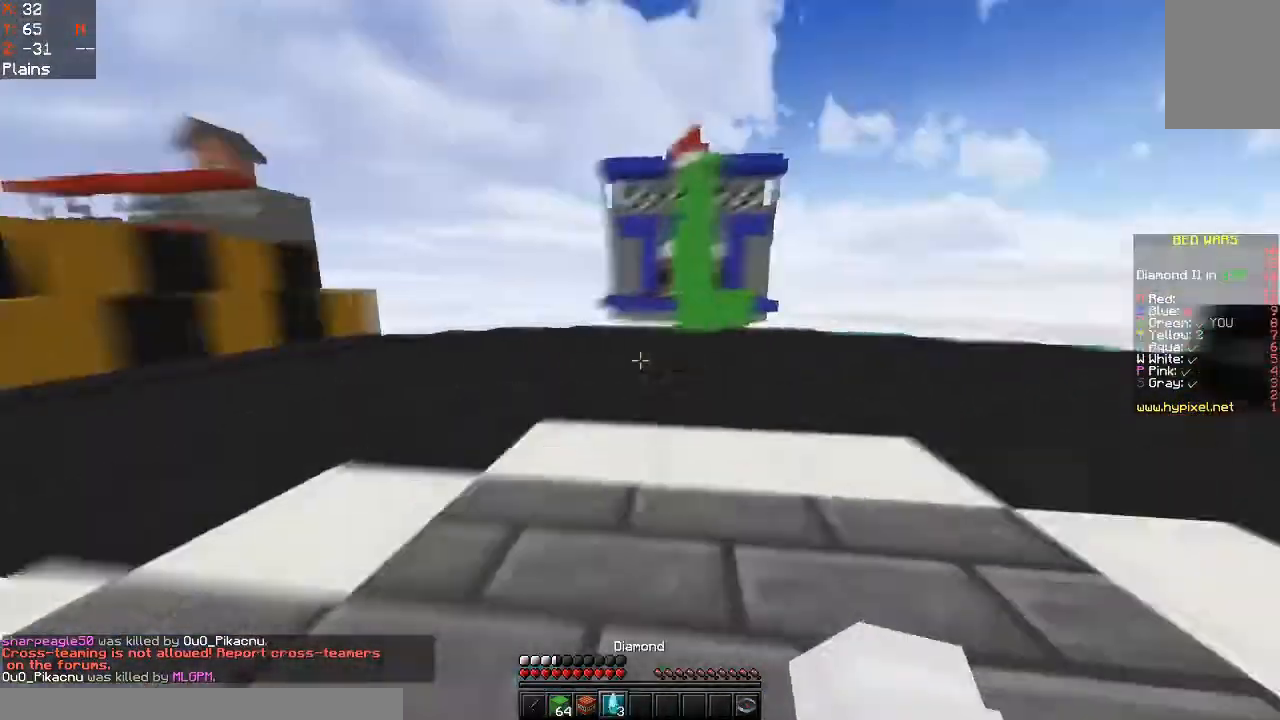
{"keys": ["w"], "mouse": [], "events": []}
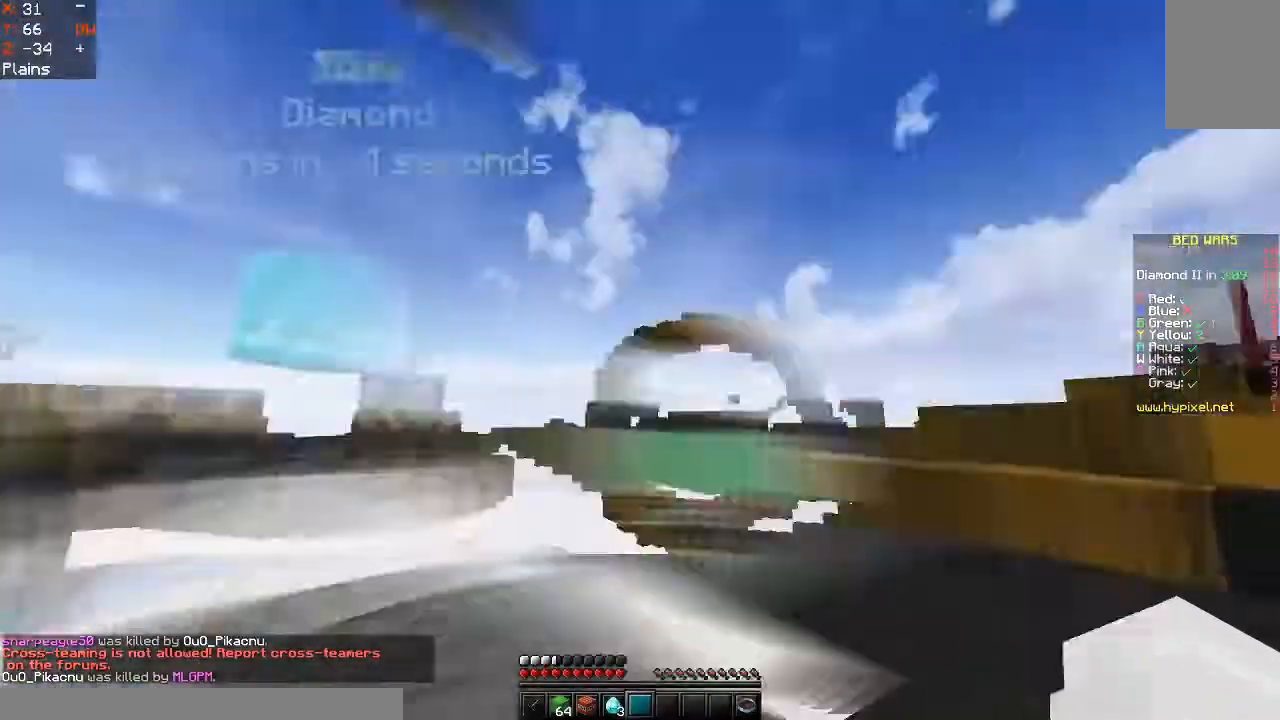
{"keys": [], "mouse": [], "events": [[100, "w", "up"]]}
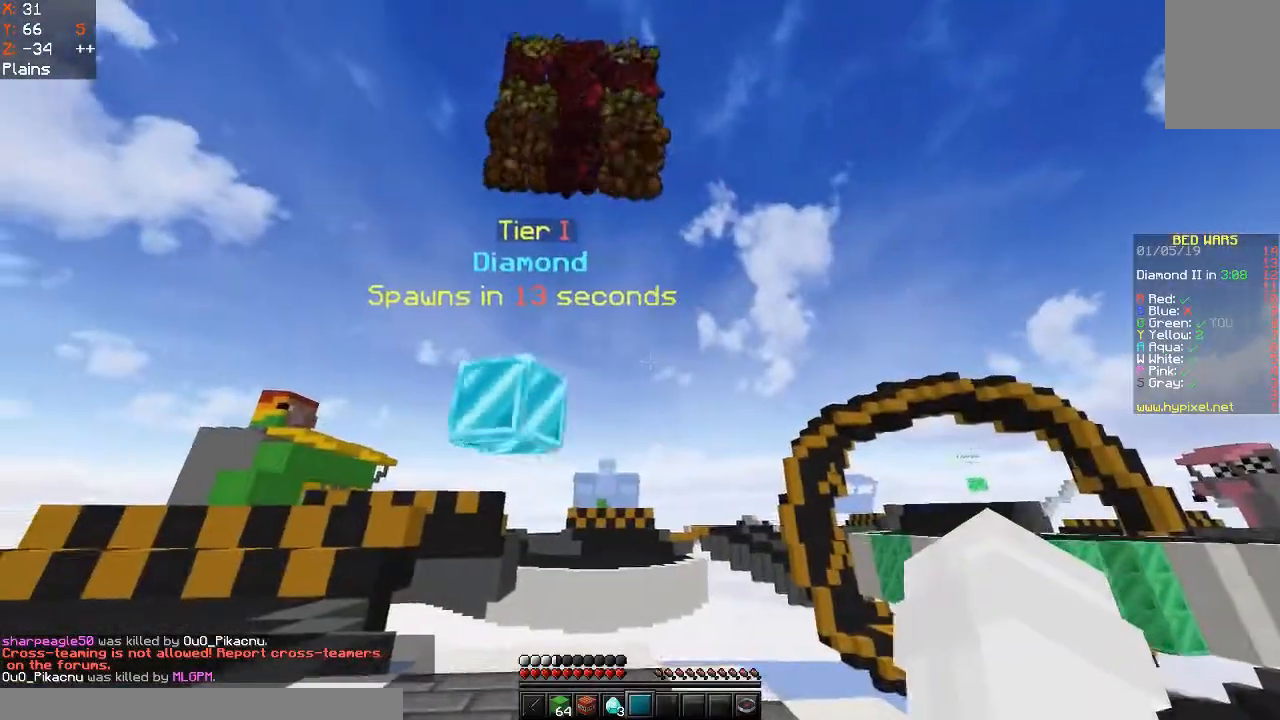
{"keys": ["a", "w"], "mouse": ["left"], "events": [[167, "a", "down"], [167, "w", "down"], [233, "mouse_left", "down"]]}
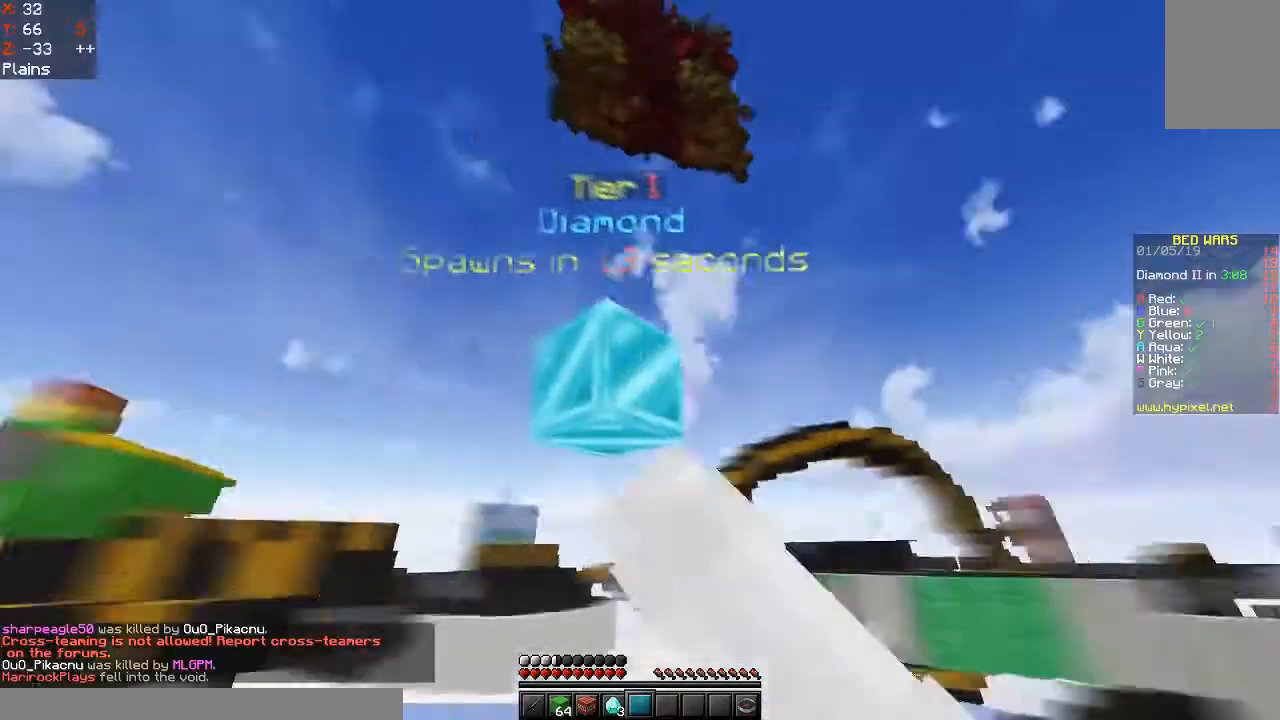
{"keys": ["s"], "mouse": [], "events": [[267, "mouse_left", "up"], [267, "w", "up"], [400, "a", "up"], [400, "s", "down"]]}
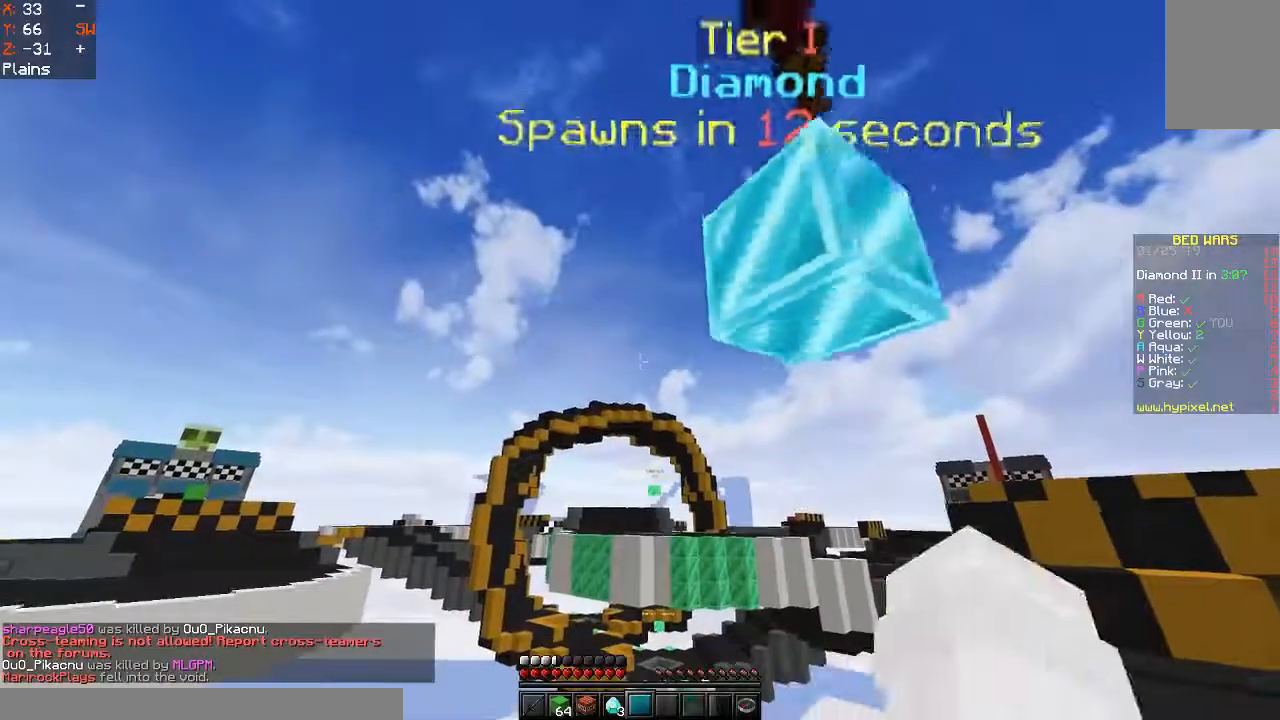
{"keys": ["d", "w"], "mouse": [], "events": [[33, "mouse_left", "down"], [267, "d", "down"], [300, "s", "up"], [367, "mouse_left", "up"], [467, "w", "down"]]}
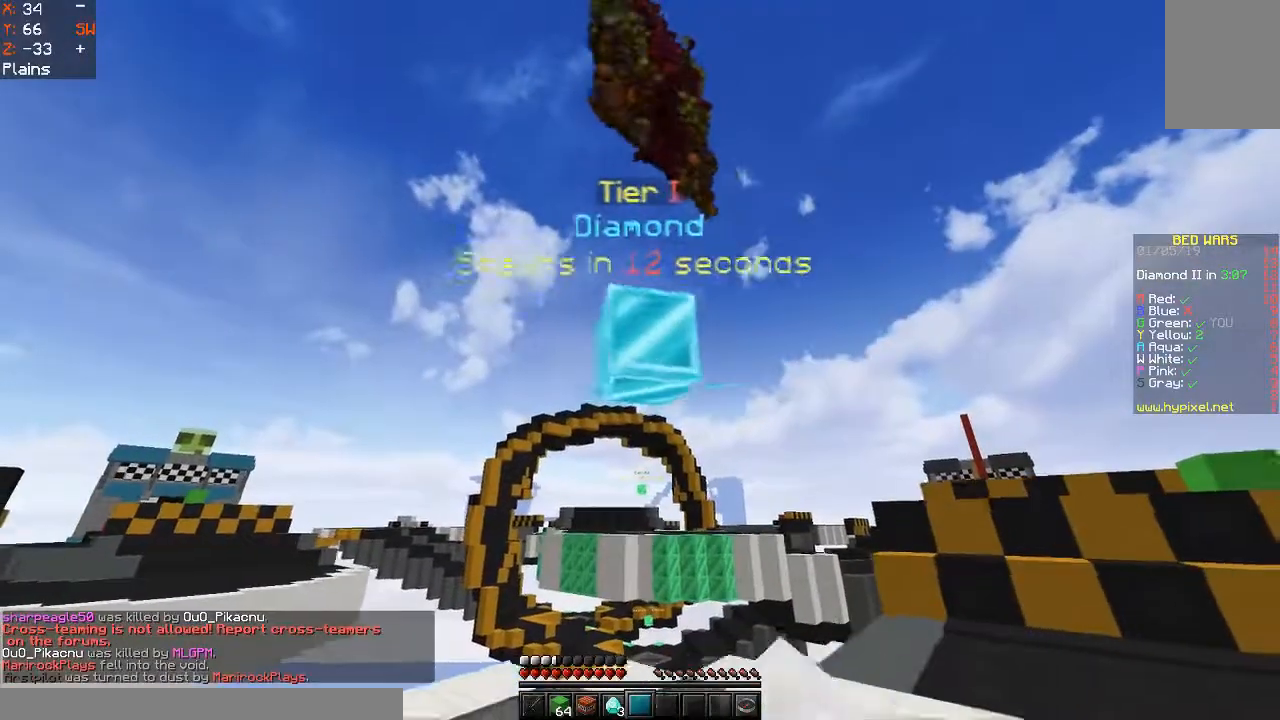
{"keys": ["d"], "mouse": [], "events": [[67, "a", "down"], [67, "d", "up"], [133, "mouse_left", "down"], [167, "w", "up"], [200, "mouse_left", "up"], [333, "mouse_left", "down"], [400, "a", "up"], [467, "d", "down"], [467, "mouse_left", "up"]]}
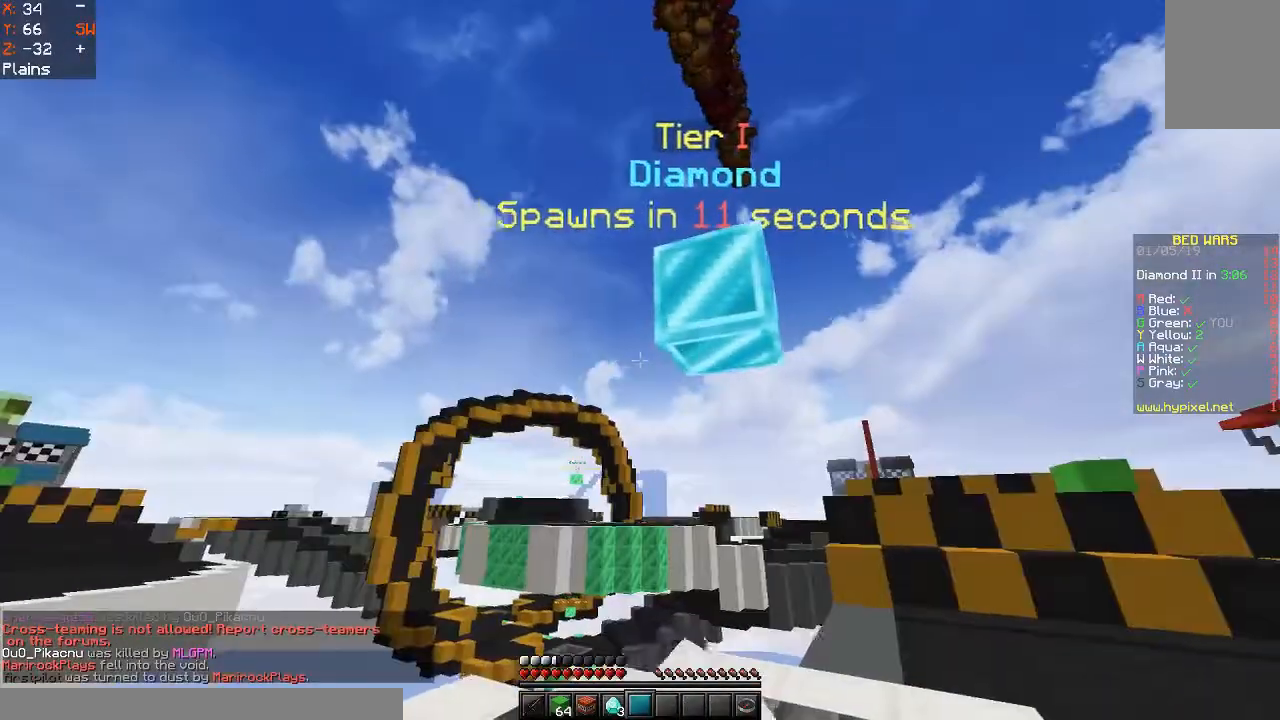
{"keys": [], "mouse": ["left"], "events": [[167, "d", "up"], [233, "mouse_left", "down"], [267, "a", "down"], [367, "mouse_left", "up"], [433, "mouse_left", "down"], [500, "a", "up"]]}
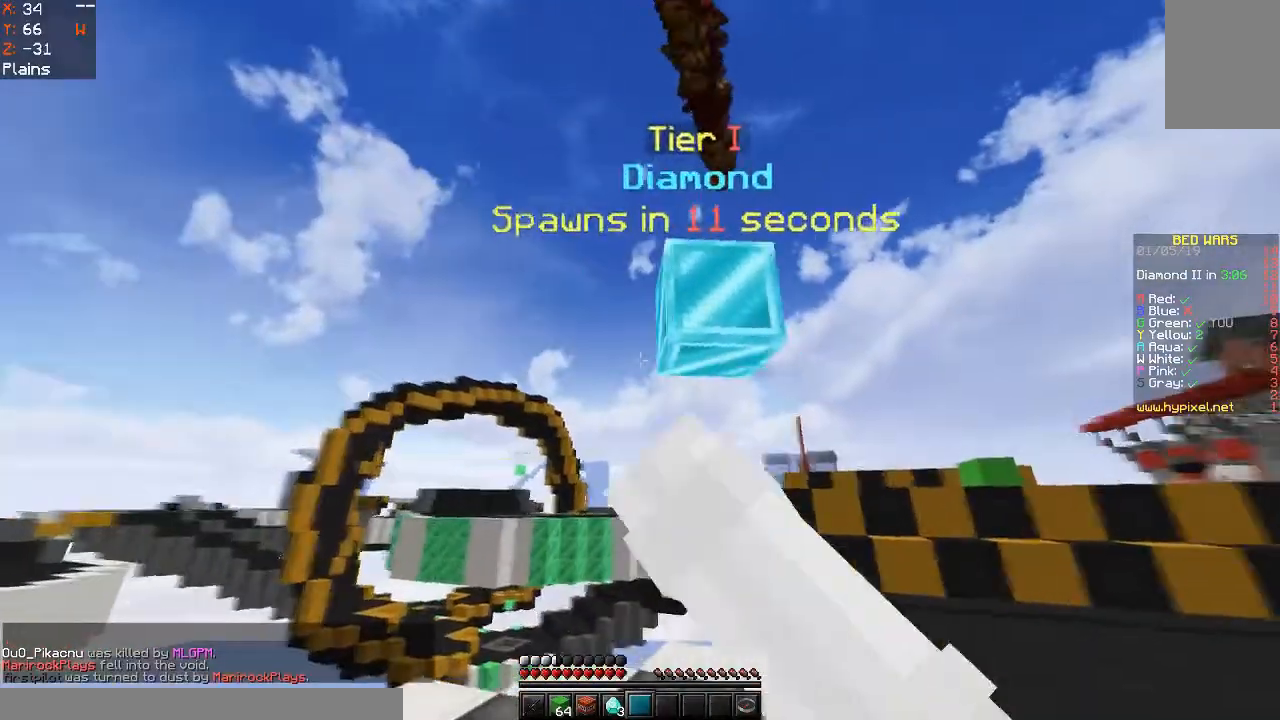
{"keys": [], "mouse": [], "events": [[367, "mouse_left", "up"]]}
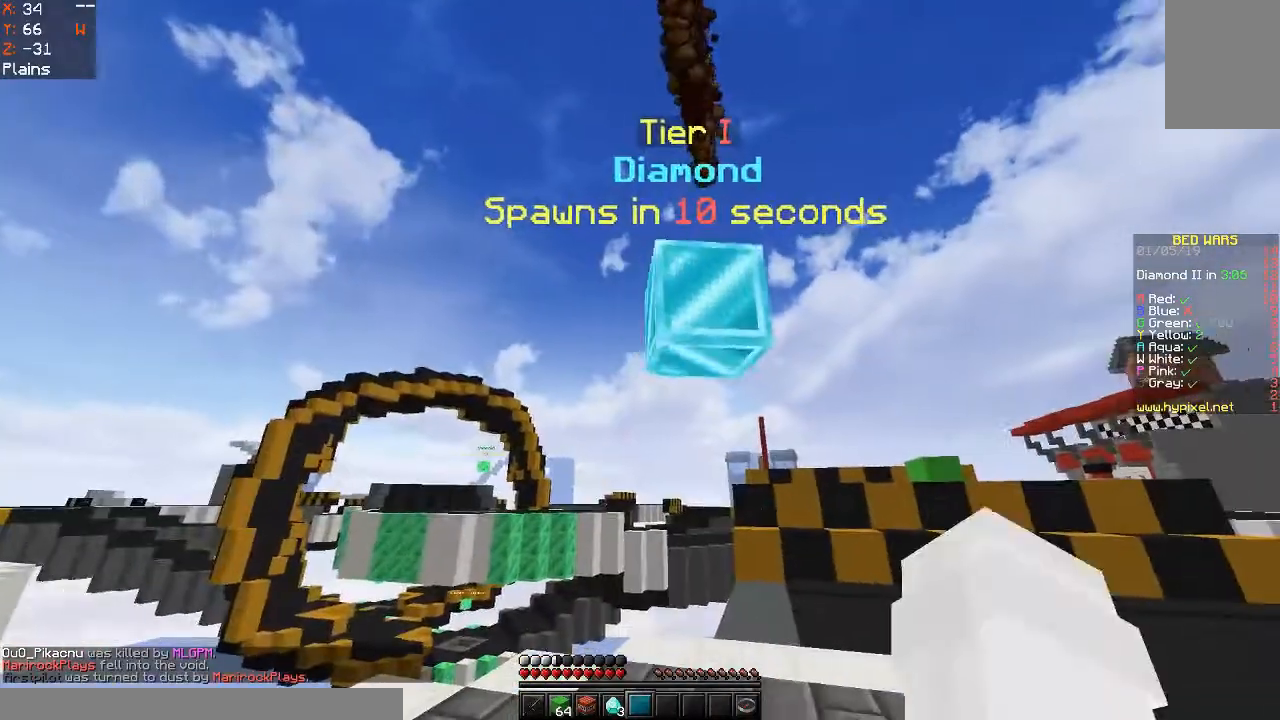
{"keys": [], "mouse": ["left"], "events": [[233, "mouse_left", "down"], [333, "mouse_left", "up"], [467, "mouse_left", "down"]]}
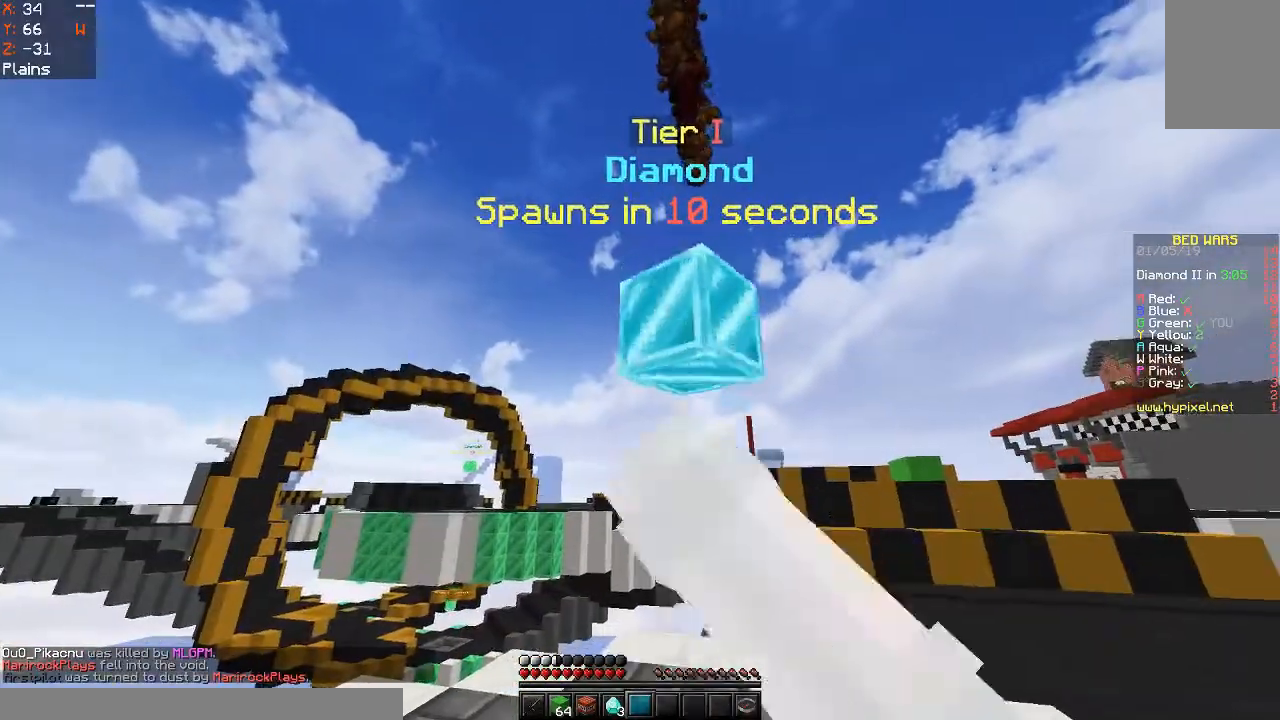
{"keys": ["a"], "mouse": ["left"], "events": [[67, "d", "down"], [200, "d", "up"], [333, "a", "down"]]}